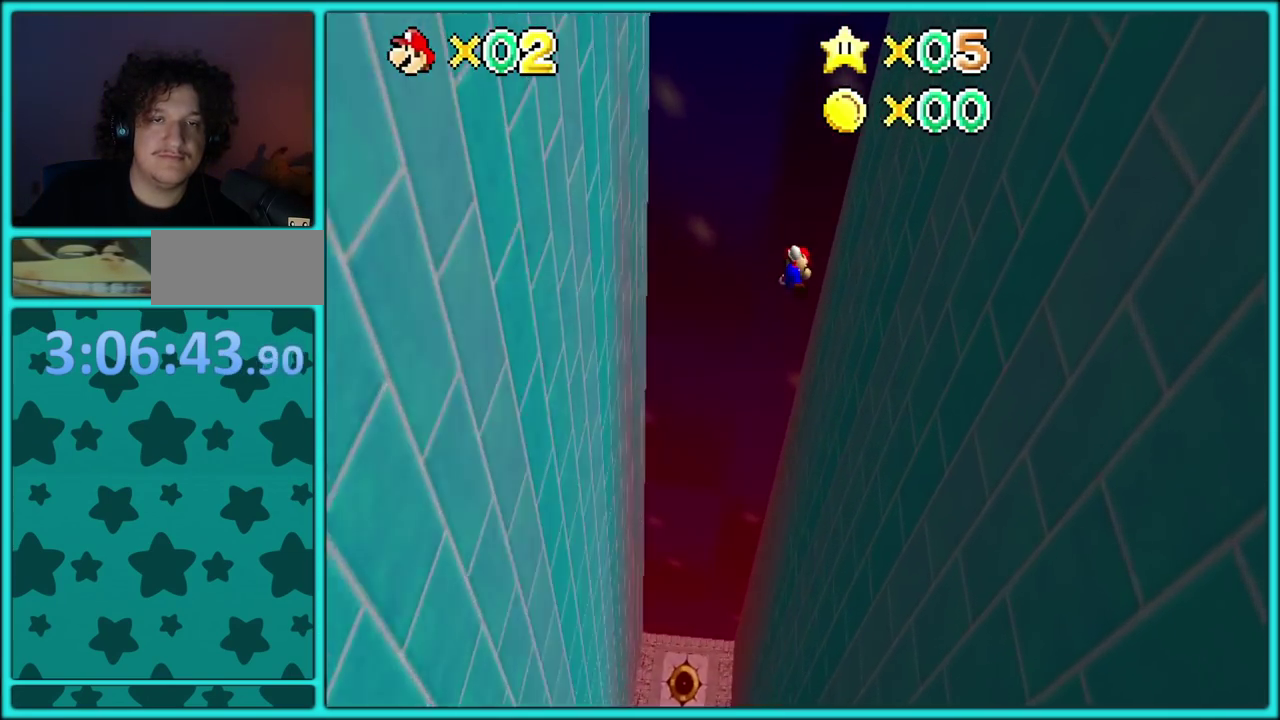
Gameplay with a controller (Nintendo layout); each line is a JSON object with the inputs held at the frame after it. "events" lists button and stick changes between this image and that frame as [ms after this image, input, new state], when the widget could be followed in between. Not read: L3 R3.
{"buttons": ["A"], "left_stick": "up-left"}
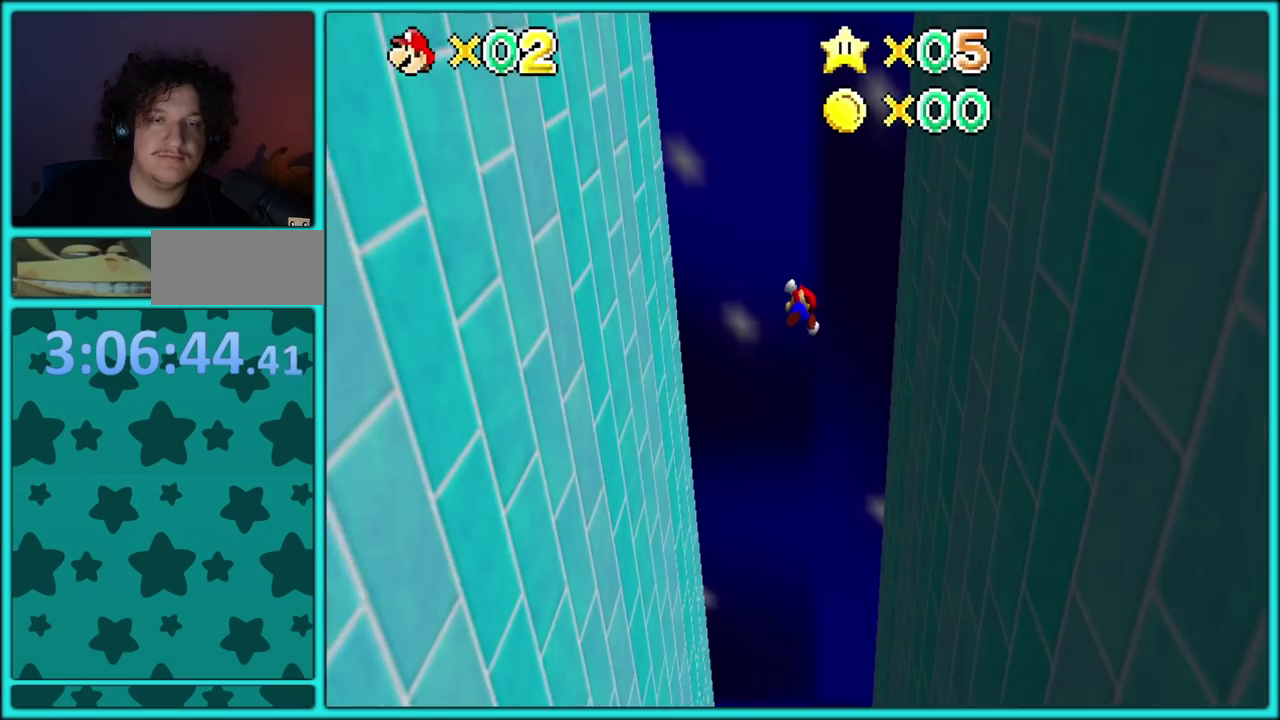
{"buttons": ["A"], "left_stick": "up-right", "events": [[200, "A", "up"], [333, "A", "down"], [367, "left_stick", "up-right"]]}
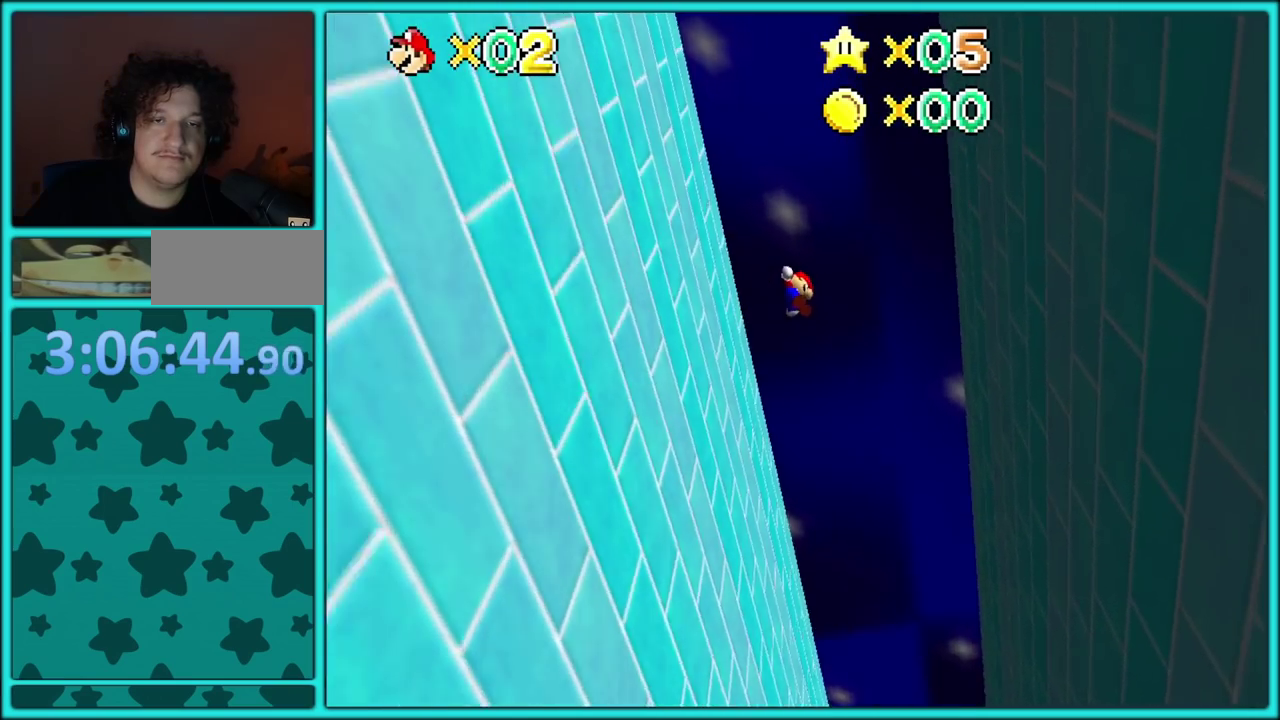
{"buttons": ["A"], "left_stick": "up-left"}
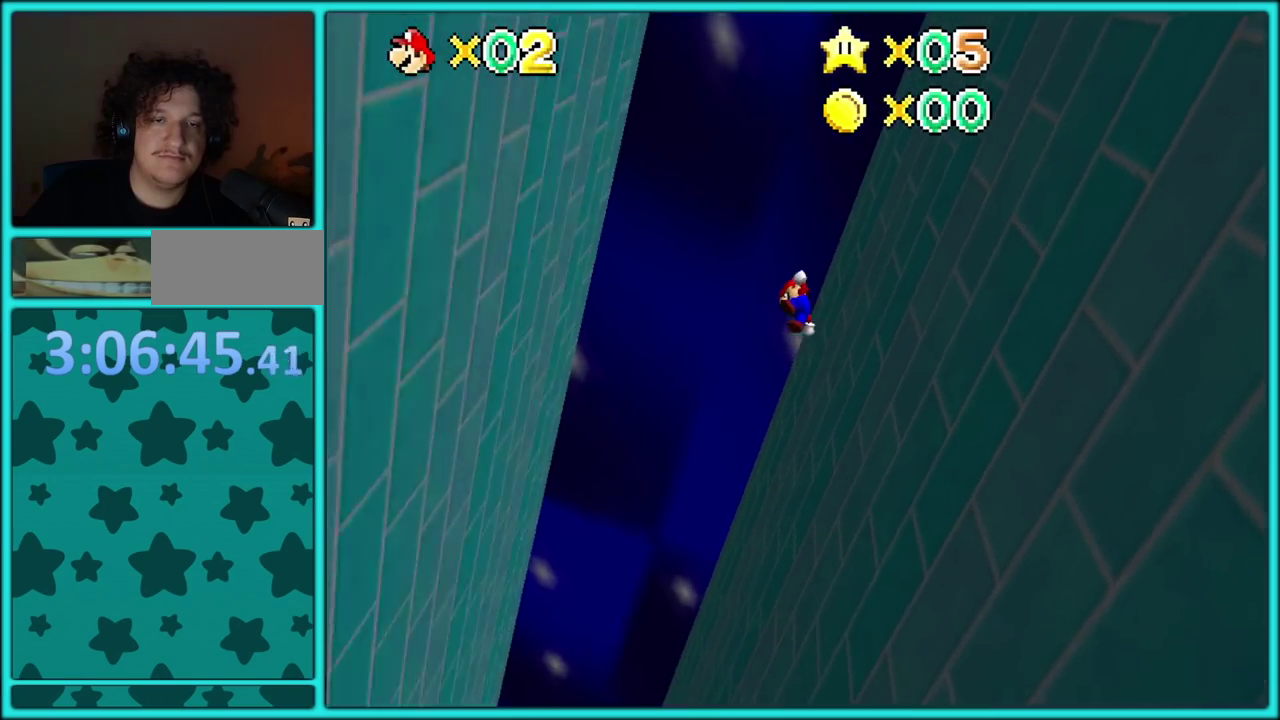
{"buttons": ["A"], "left_stick": "up-left", "events": [[83, "left_stick", "left"], [217, "left_stick", "up-left"]]}